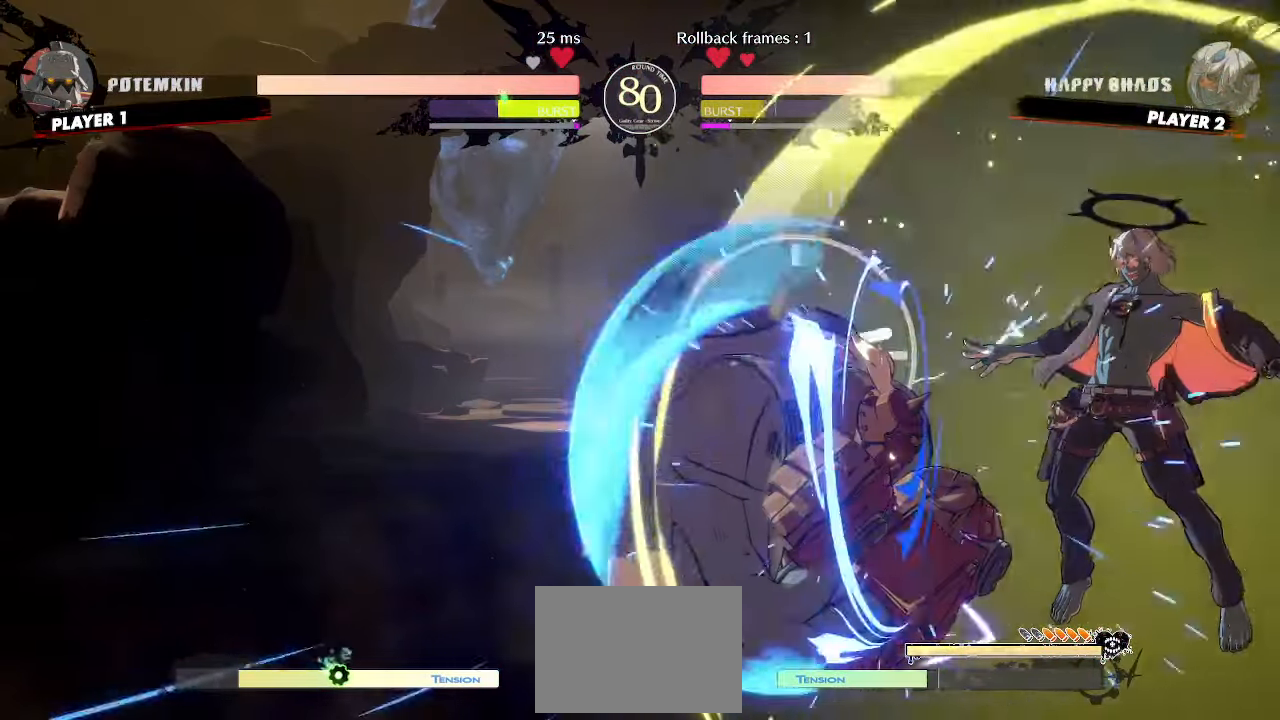
Gameplay with a controller (arcade stick); each line is a JSON object with the inputs held at the frame after it (dt_ms = milliseconds from this image to that frame). "events" lists button and stick changes between this image and that frame as [ms after this image, input, new state], when the widget could be followed in between. Not read: L3 R3 other_buttons.
{"dt_ms": 1000, "buttons": ["DPAD_DOWN", "DPAD_RIGHT"]}
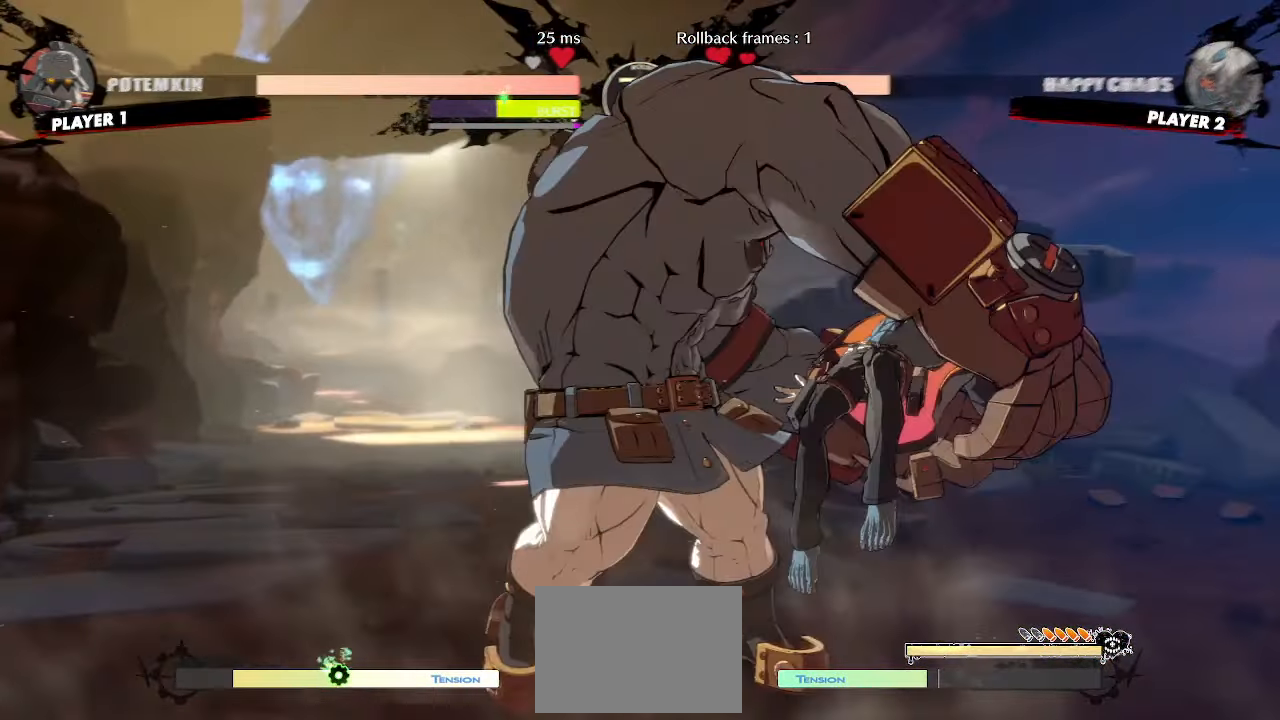
{"dt_ms": 500, "buttons": ["DPAD_DOWN", "DPAD_RIGHT"]}
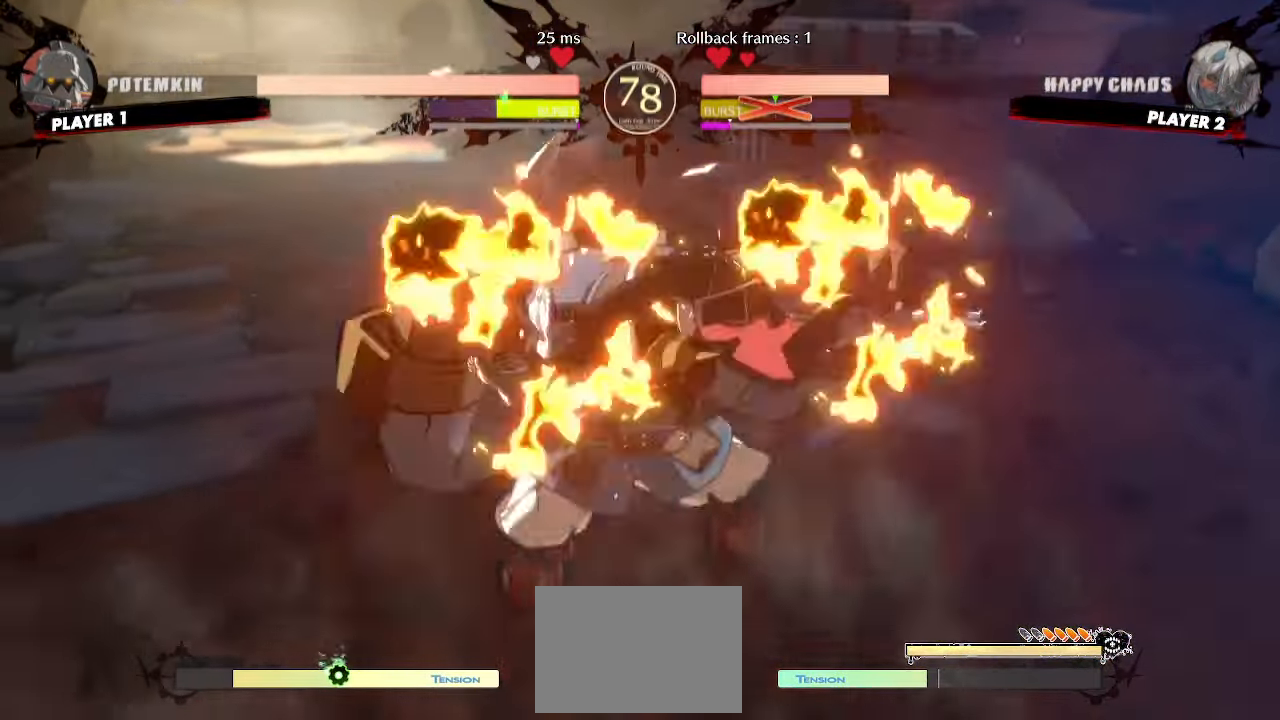
{"dt_ms": 500, "buttons": ["DPAD_RIGHT"]}
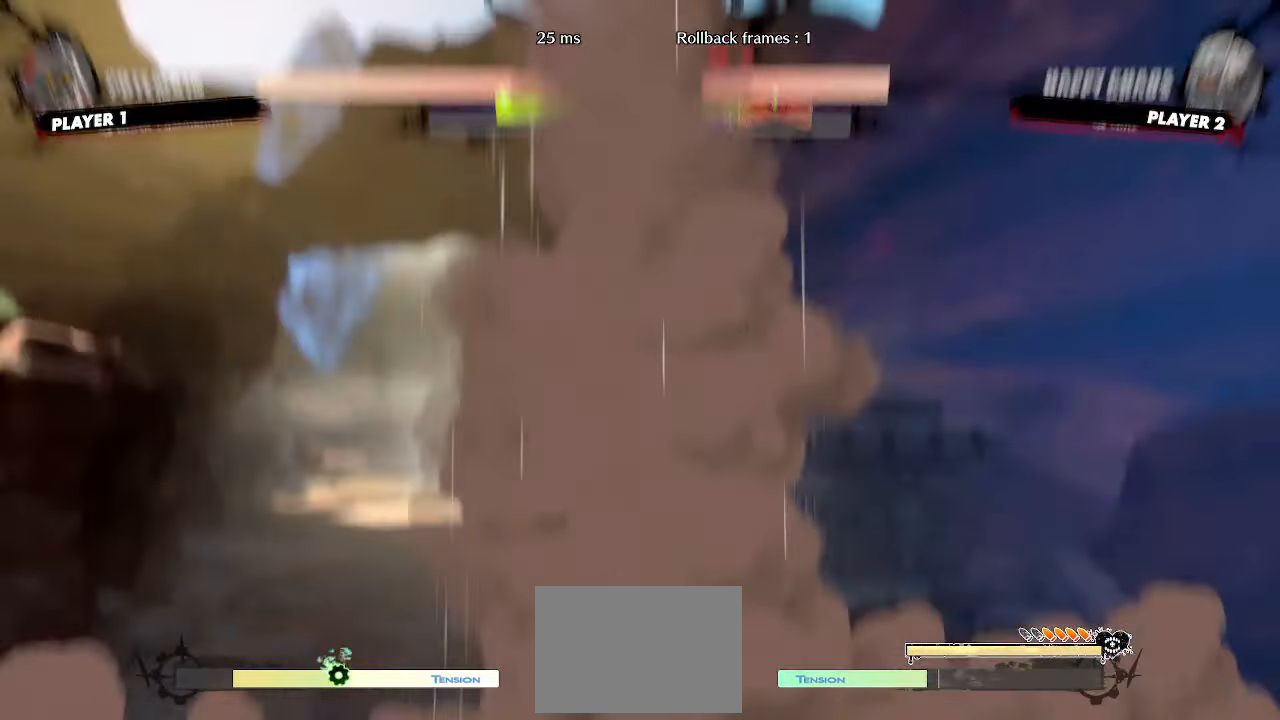
{"dt_ms": 500, "buttons": ["DPAD_RIGHT"], "events": []}
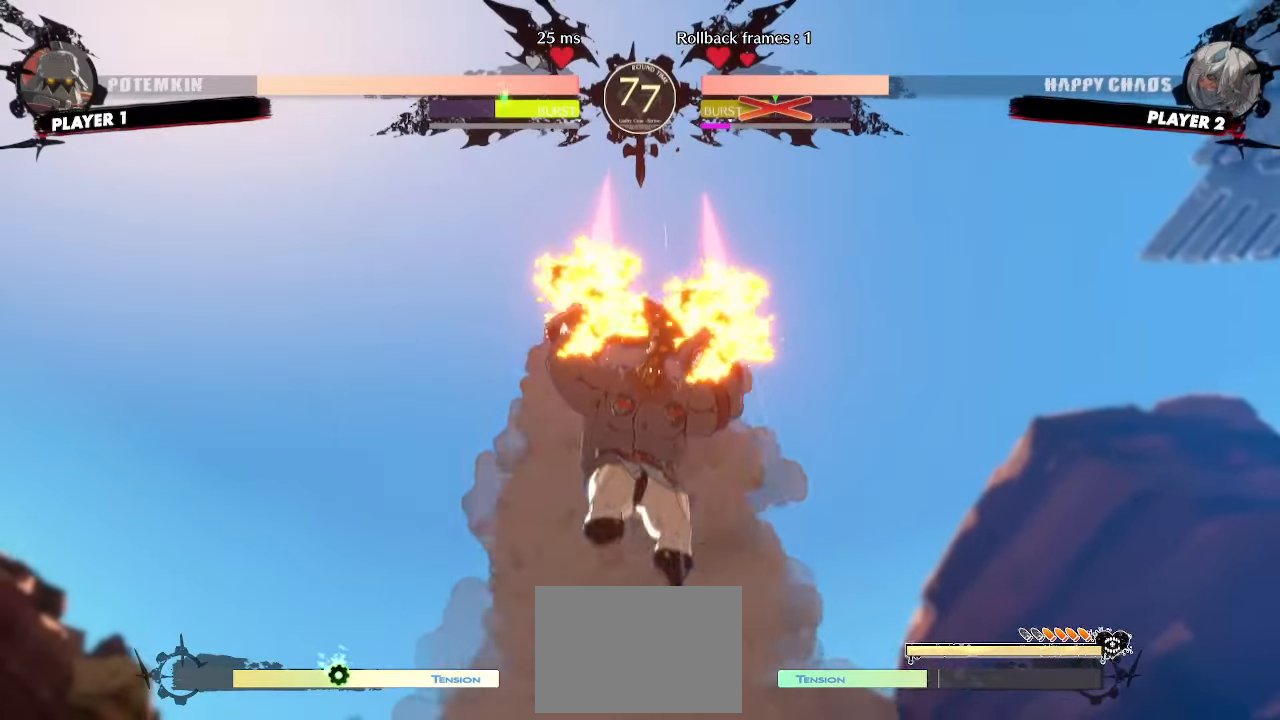
{"dt_ms": 500, "buttons": [], "events": [[17, "DPAD_RIGHT", "up"]]}
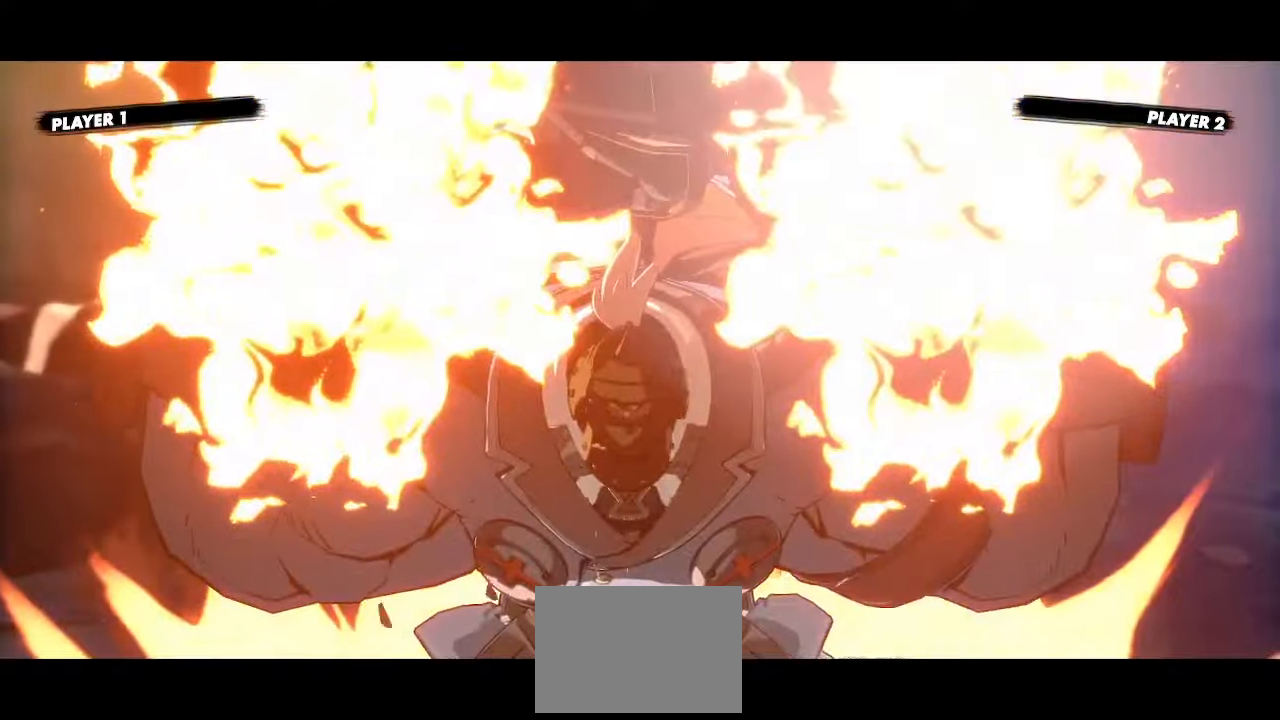
{"dt_ms": 500, "buttons": []}
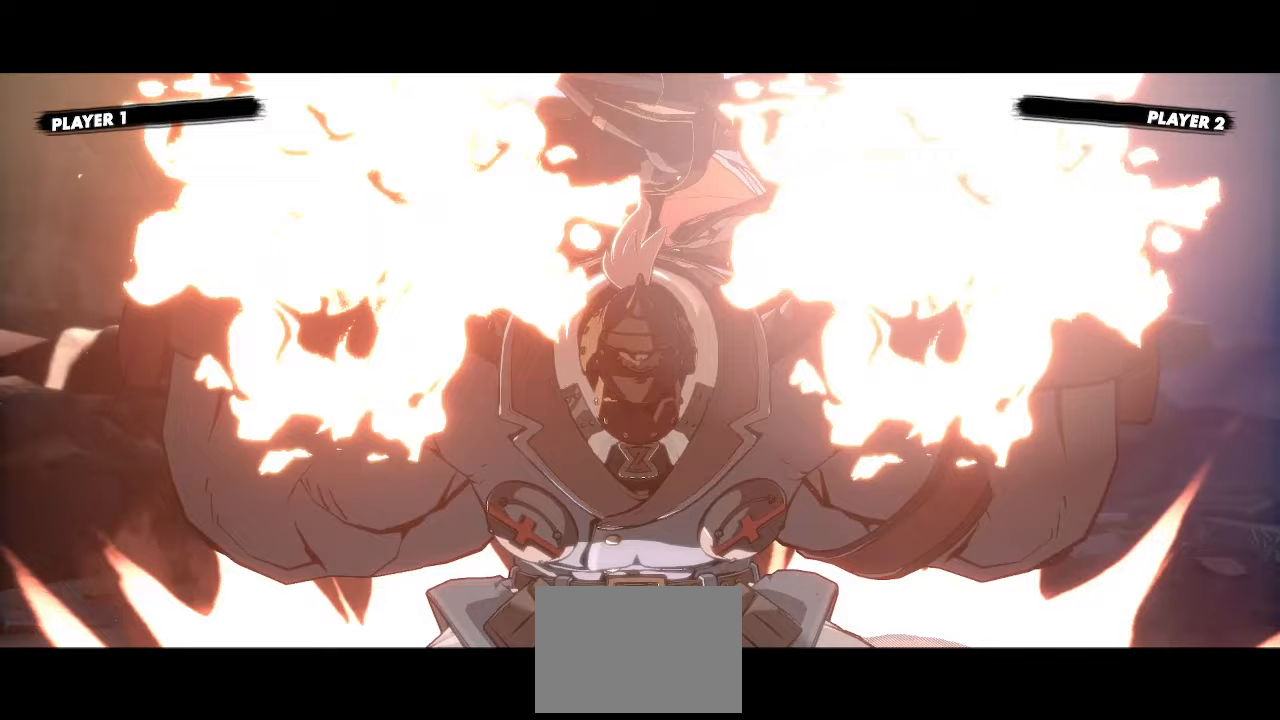
{"dt_ms": 1000, "buttons": []}
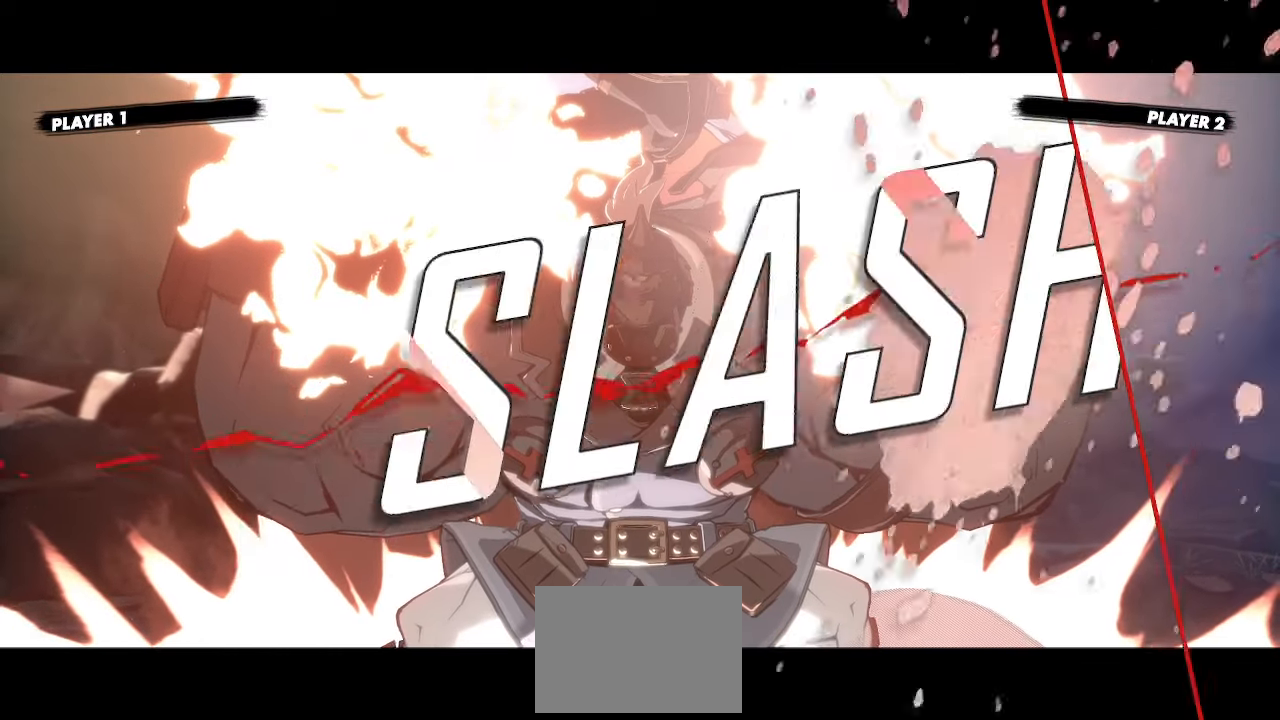
{"dt_ms": 500, "buttons": [], "events": []}
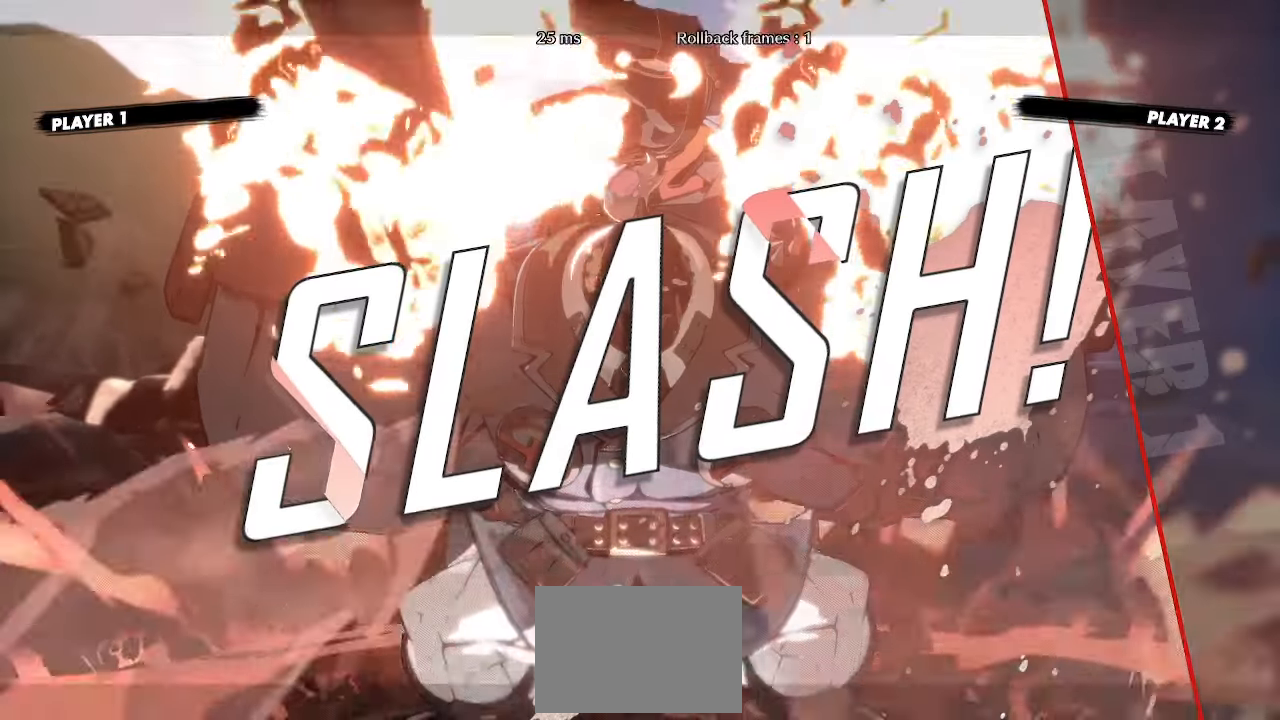
{"dt_ms": 500, "buttons": [], "events": []}